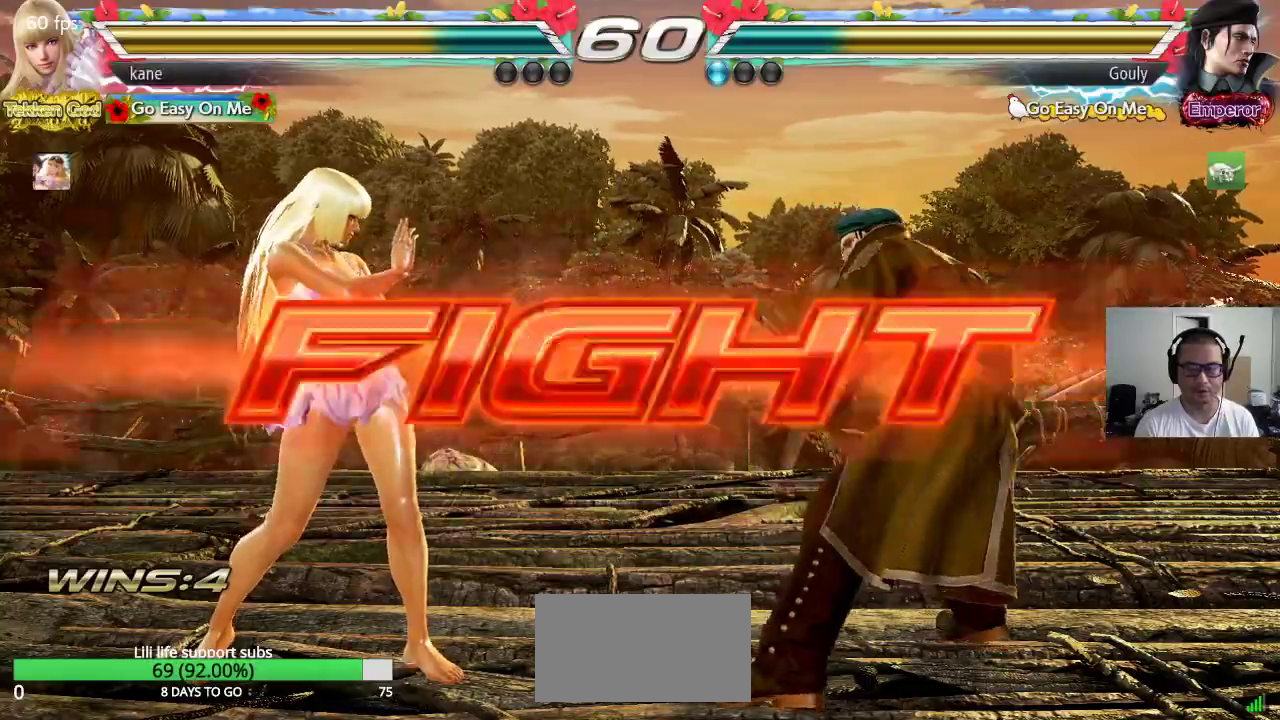
Gameplay with a controller (arcade stick); each line is a JSON object with the inputs held at the frame after it (dt_ms = milliseconds from this image to that frame). "events" lists button and stick changes between this image and that frame as [ms after this image, input, new state], when the widget could be followed in between. Not read: L3 R3.
{"dt_ms": 500, "buttons": [], "left_stick": "center", "events": [[50, "left_stick", "left"], [350, "left_stick", "down"], [400, "left_stick", "left"], [450, "left_stick", "center"]]}
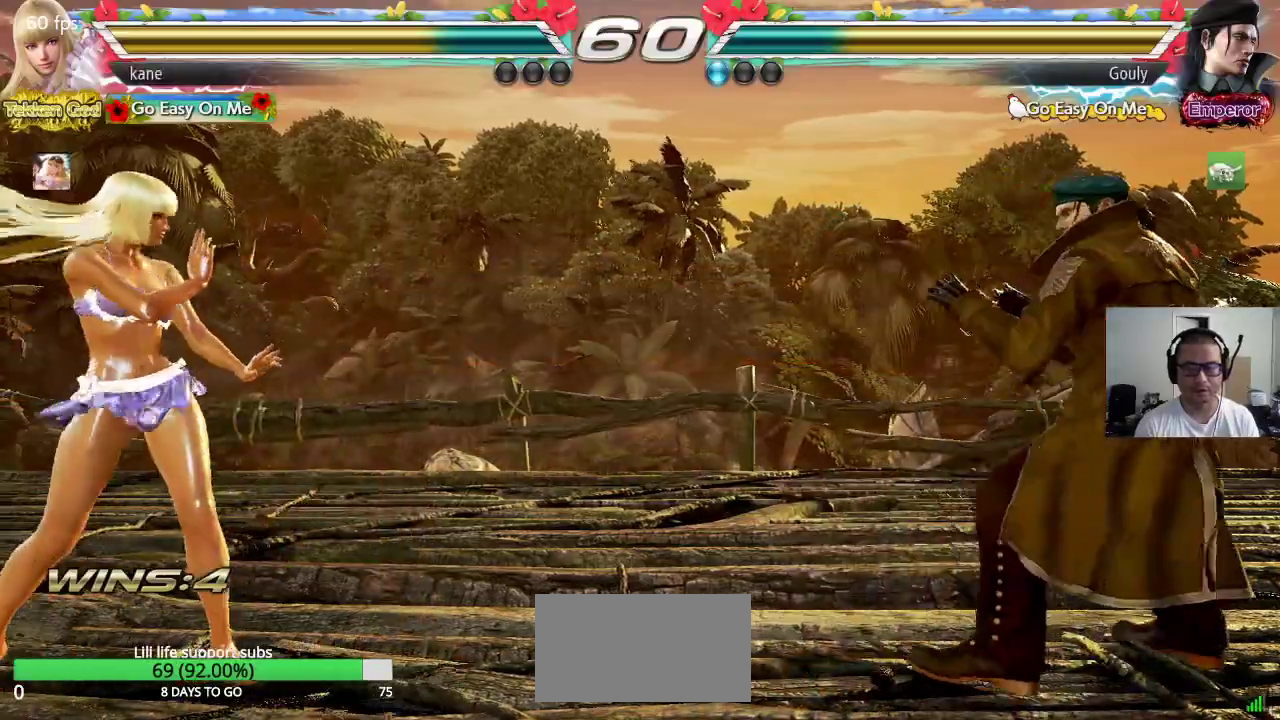
{"dt_ms": 500, "buttons": ["SQUARE"], "left_stick": "center", "events": [[17, "left_stick", "left"], [183, "left_stick", "down"], [250, "left_stick", "right"], [300, "left_stick", "center"], [333, "SQUARE", "down"]]}
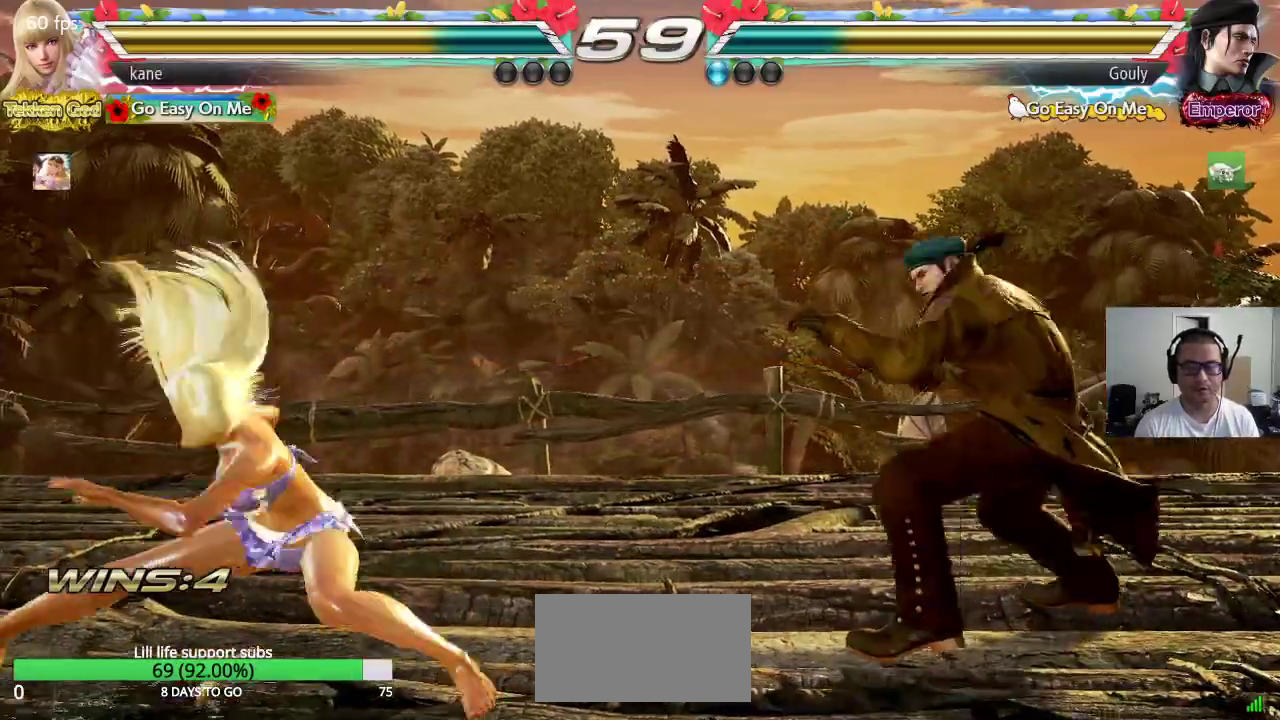
{"dt_ms": 500, "buttons": ["SQUARE"], "left_stick": "center", "events": [[67, "TRIANGLE", "down"], [267, "TRIANGLE", "up"]]}
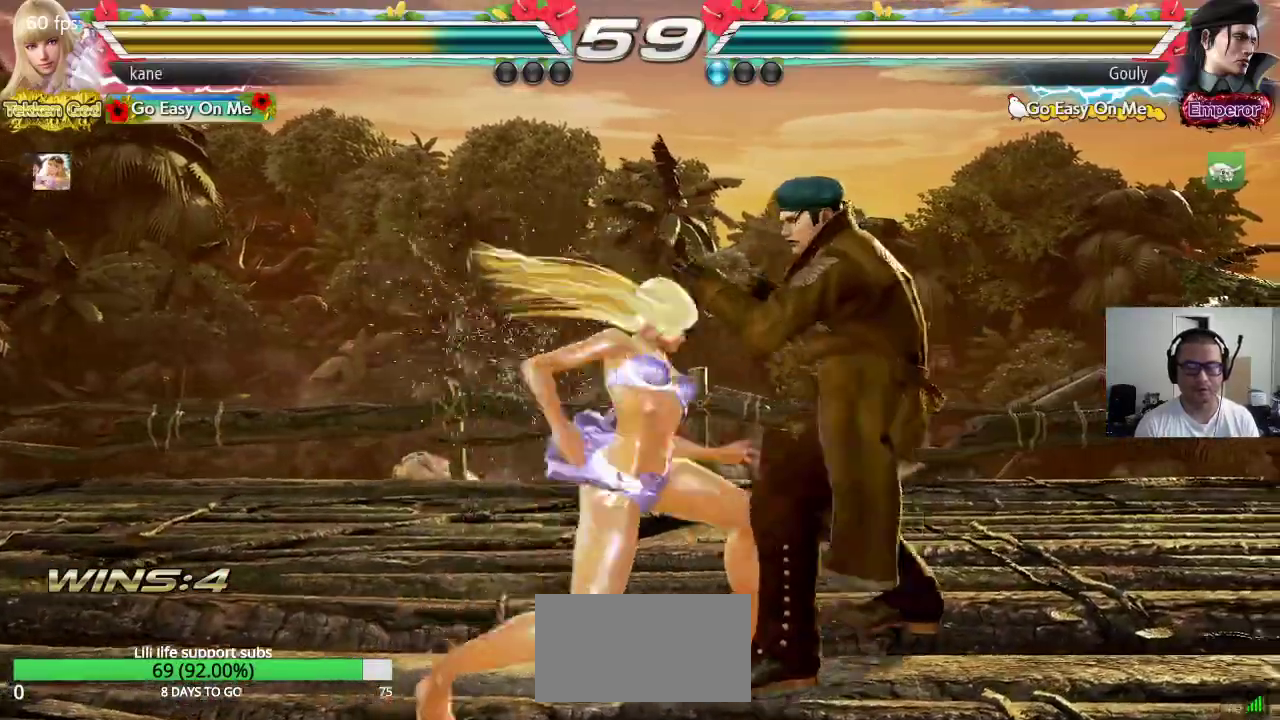
{"dt_ms": 500, "buttons": [], "left_stick": "left", "events": [[350, "SQUARE", "up"], [350, "left_stick", "left"]]}
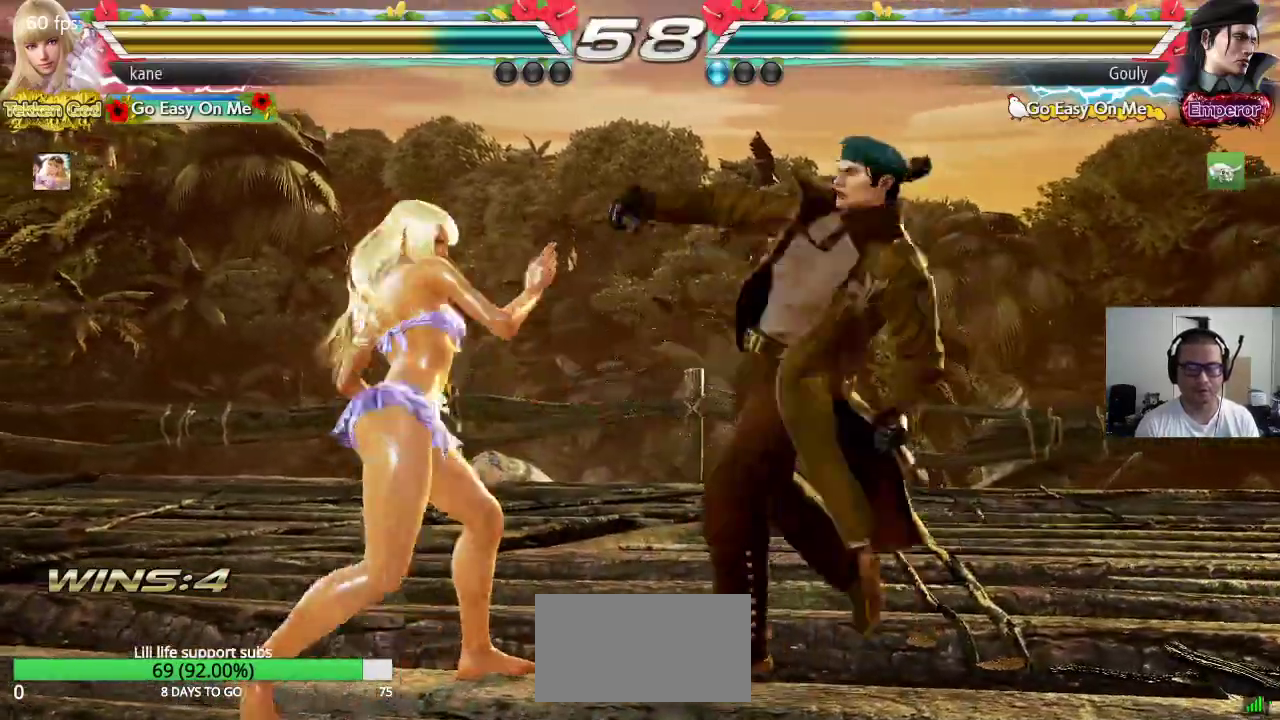
{"dt_ms": 500, "buttons": [], "left_stick": "left", "events": []}
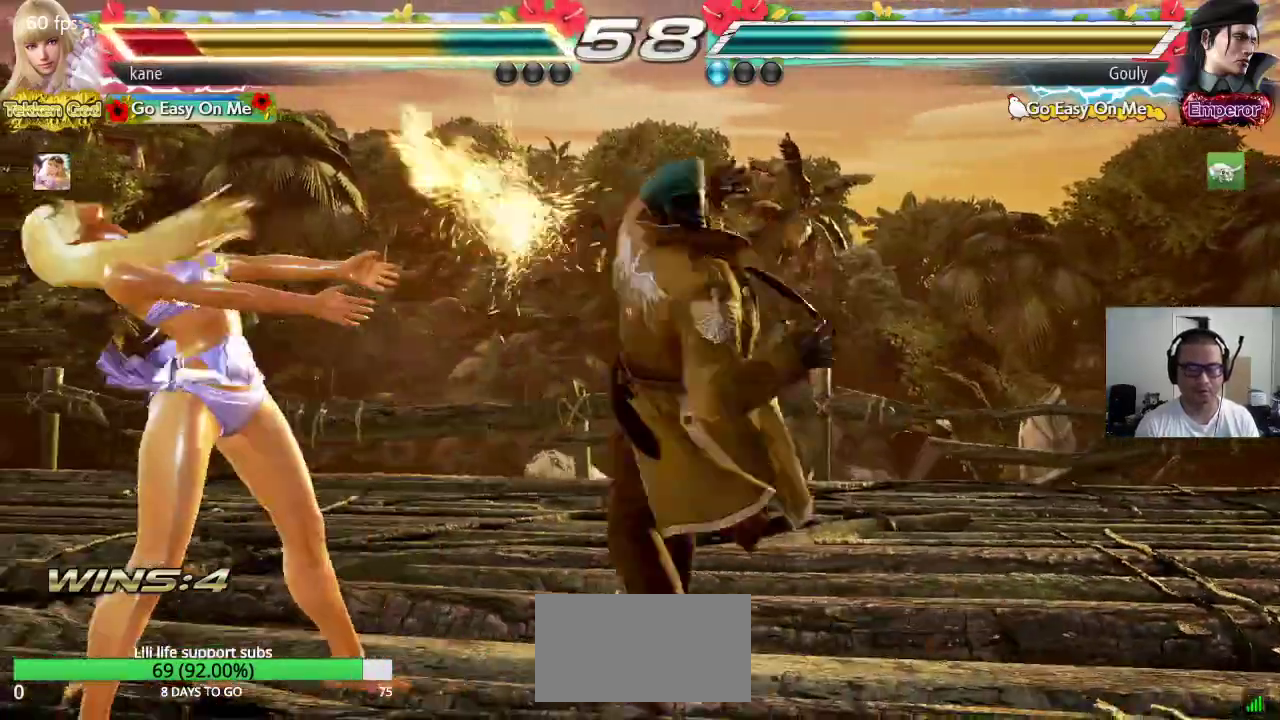
{"dt_ms": 500, "buttons": [], "left_stick": "center", "events": [[150, "left_stick", "center"], [300, "left_stick", "up"], [367, "left_stick", "center"]]}
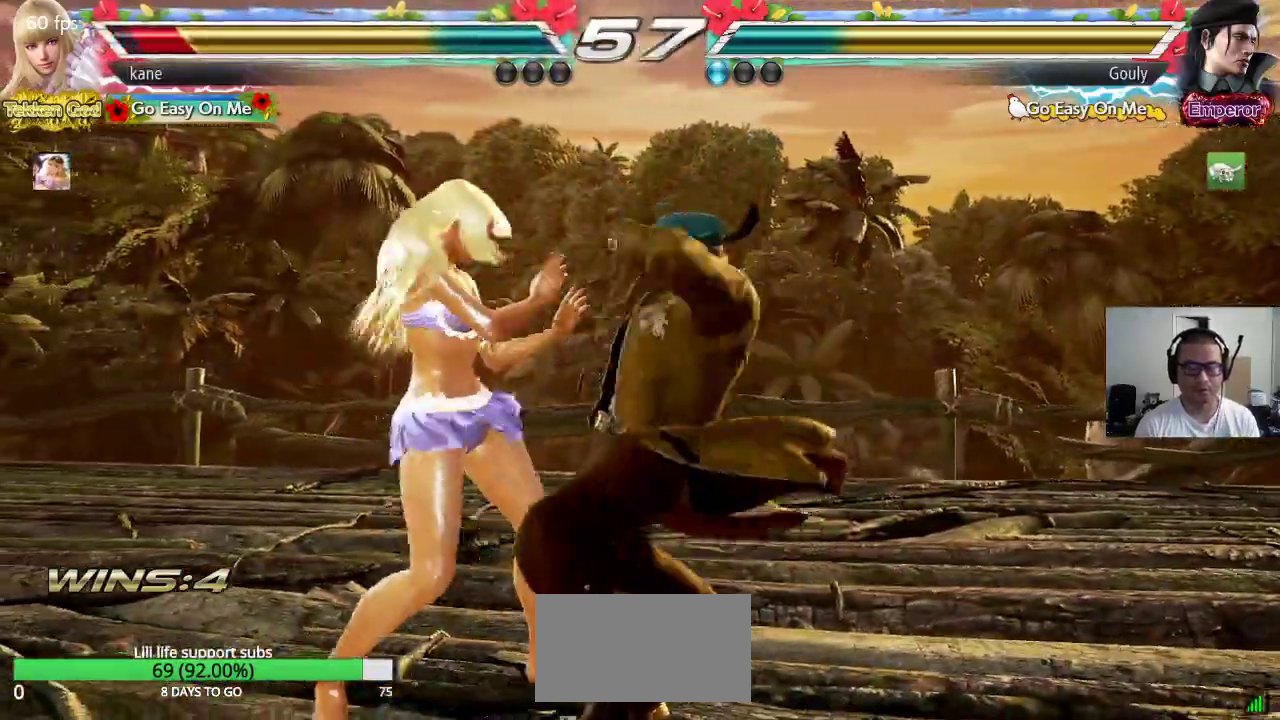
{"dt_ms": 500, "buttons": [], "left_stick": "center"}
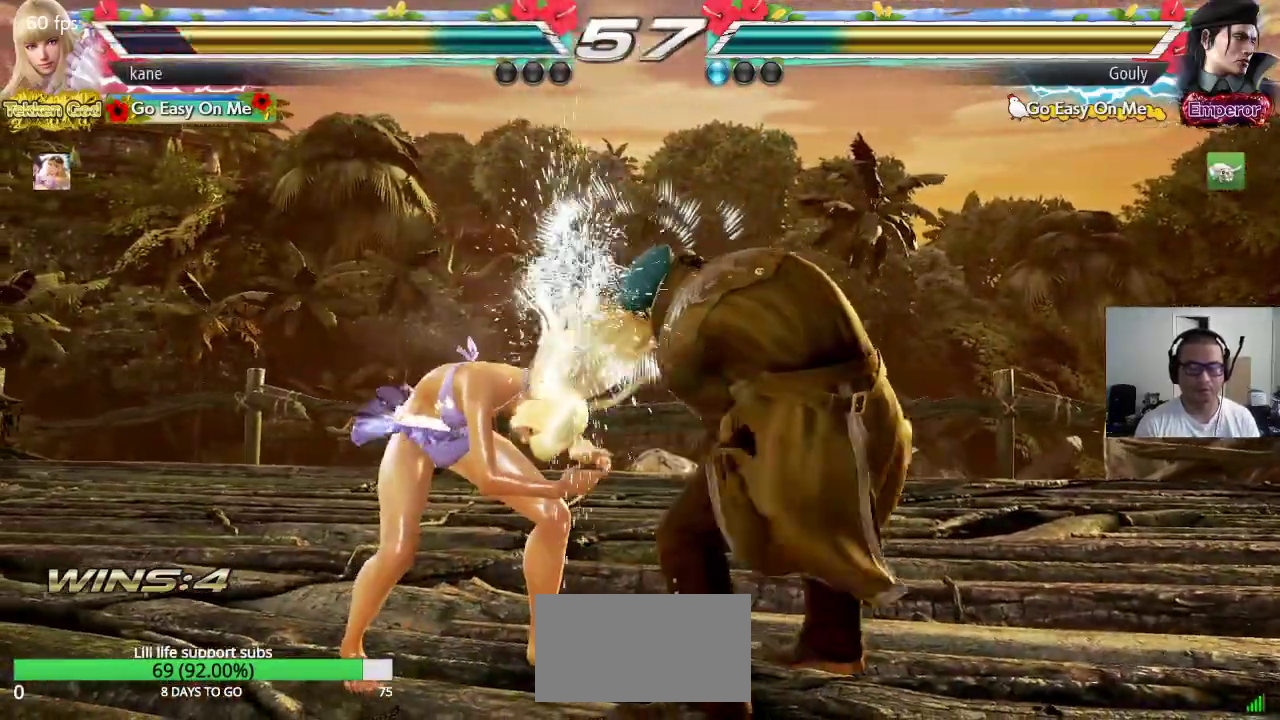
{"dt_ms": 500, "buttons": [], "left_stick": "left", "events": [[233, "left_stick", "left"], [300, "left_stick", "center"], [367, "left_stick", "left"]]}
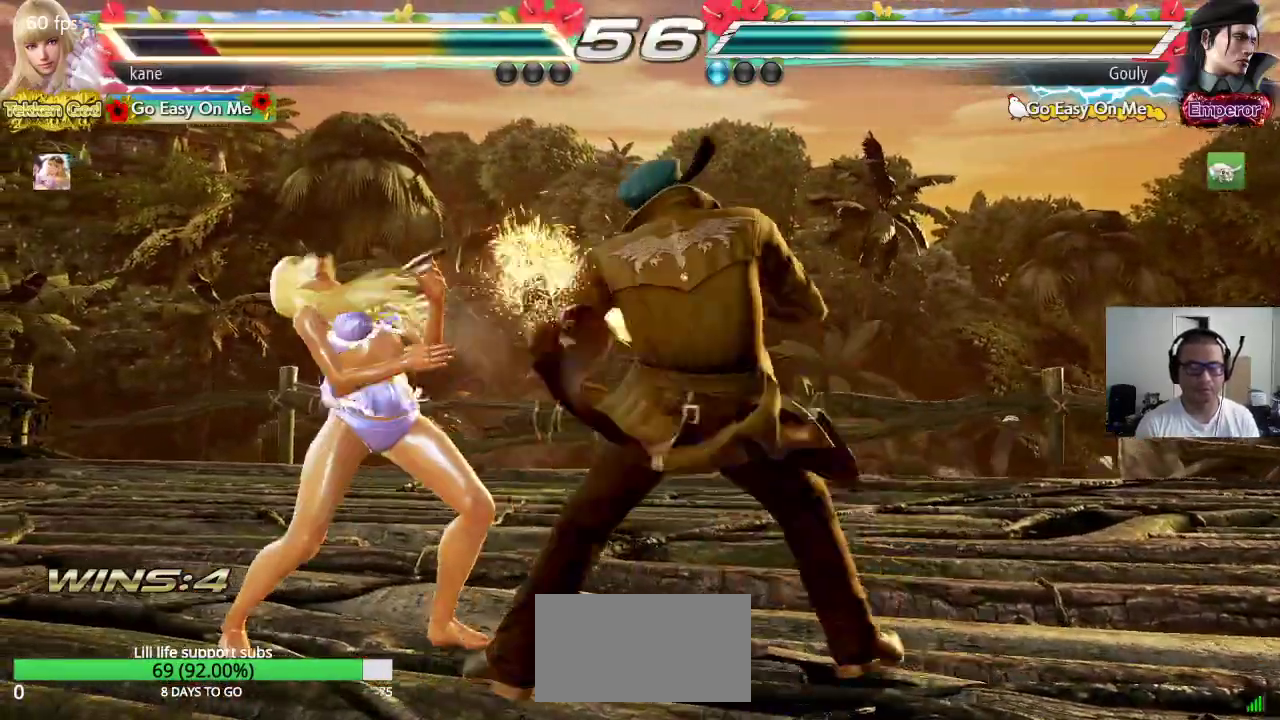
{"dt_ms": 500, "buttons": [], "left_stick": "down-right", "events": [[233, "left_stick", "center"], [300, "left_stick", "down-right"]]}
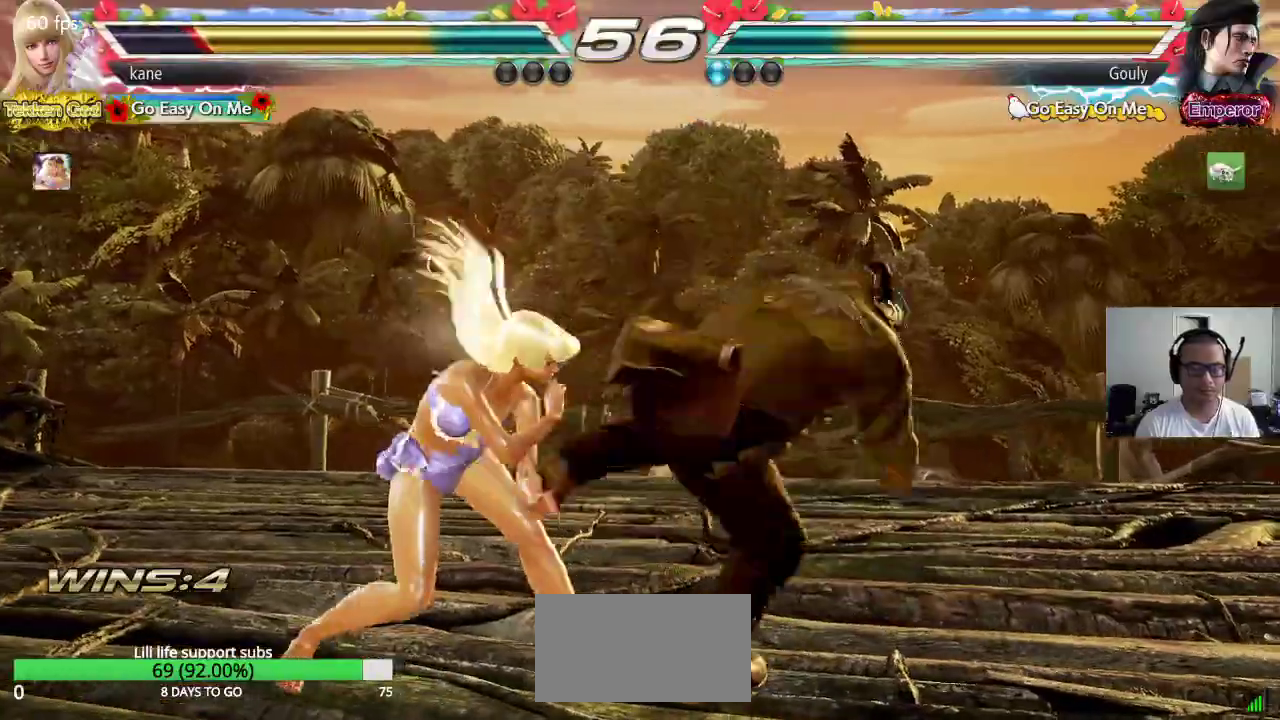
{"dt_ms": 500, "buttons": [], "left_stick": "center", "events": [[133, "left_stick", "center"]]}
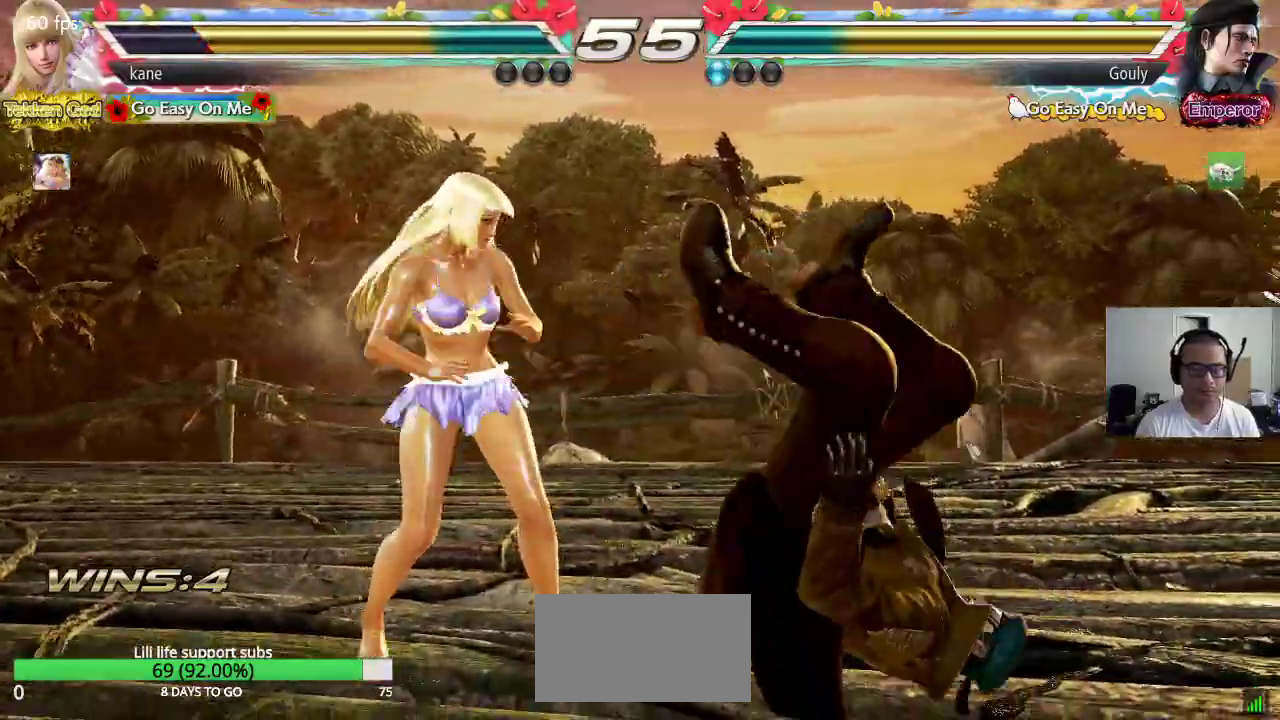
{"dt_ms": 500, "buttons": [], "left_stick": "center", "events": [[50, "left_stick", "down-right"], [133, "TRIANGLE", "down"], [233, "left_stick", "center"], [250, "TRIANGLE", "up"]]}
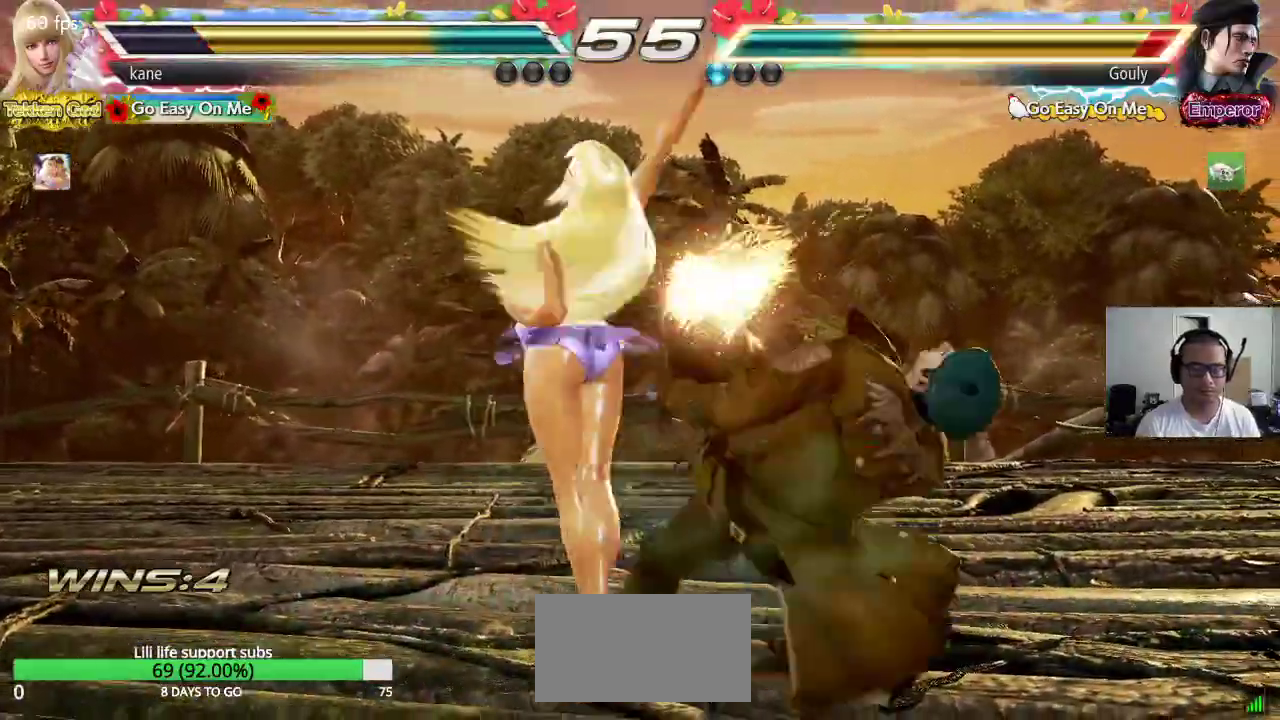
{"dt_ms": 1000, "buttons": [], "left_stick": "center", "events": [[367, "CIRCLE", "down"], [433, "CIRCLE", "up"], [567, "SQUARE", "down"], [850, "SQUARE", "up"]]}
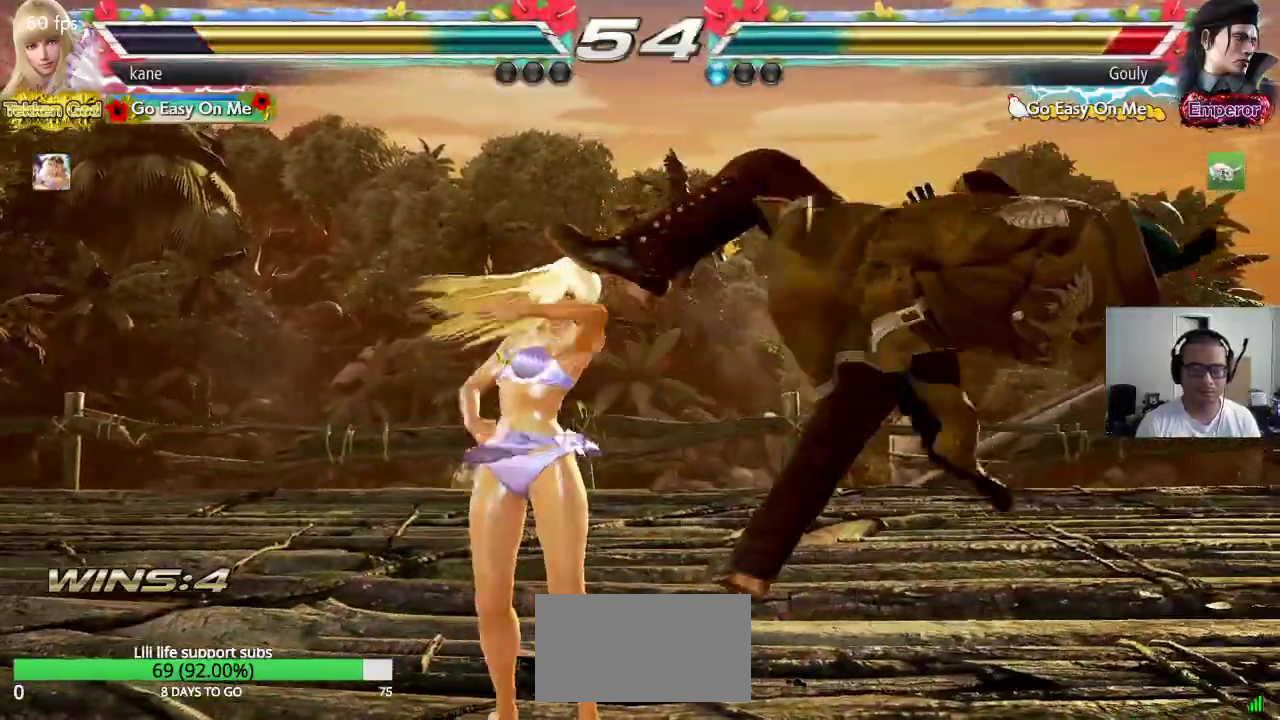
{"dt_ms": 500, "buttons": ["CROSS"], "left_stick": "down", "events": [[200, "left_stick", "down"], [250, "TRIANGLE", "down"], [283, "TRIANGLE", "up"], [350, "TRIANGLE", "down"], [433, "TRIANGLE", "up"], [467, "CROSS", "down"]]}
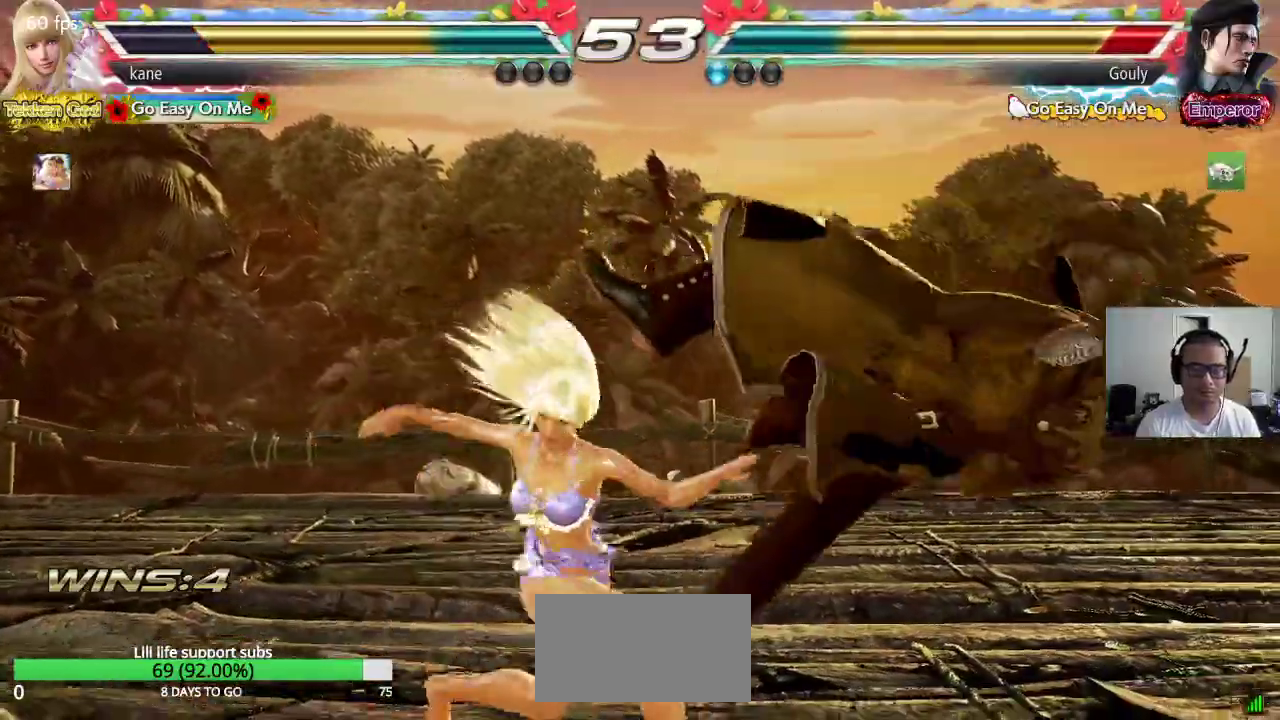
{"dt_ms": 500, "buttons": ["TRIANGLE"], "left_stick": "down", "events": [[33, "CROSS", "up"], [50, "TRIANGLE", "down"], [83, "TRIANGLE", "up"], [100, "CROSS", "down"], [167, "CROSS", "up"], [167, "TRIANGLE", "down"], [233, "CROSS", "down"], [233, "TRIANGLE", "up"], [300, "CROSS", "up"], [300, "TRIANGLE", "down"], [367, "CROSS", "down"], [383, "TRIANGLE", "up"], [450, "CROSS", "up"], [450, "TRIANGLE", "down"]]}
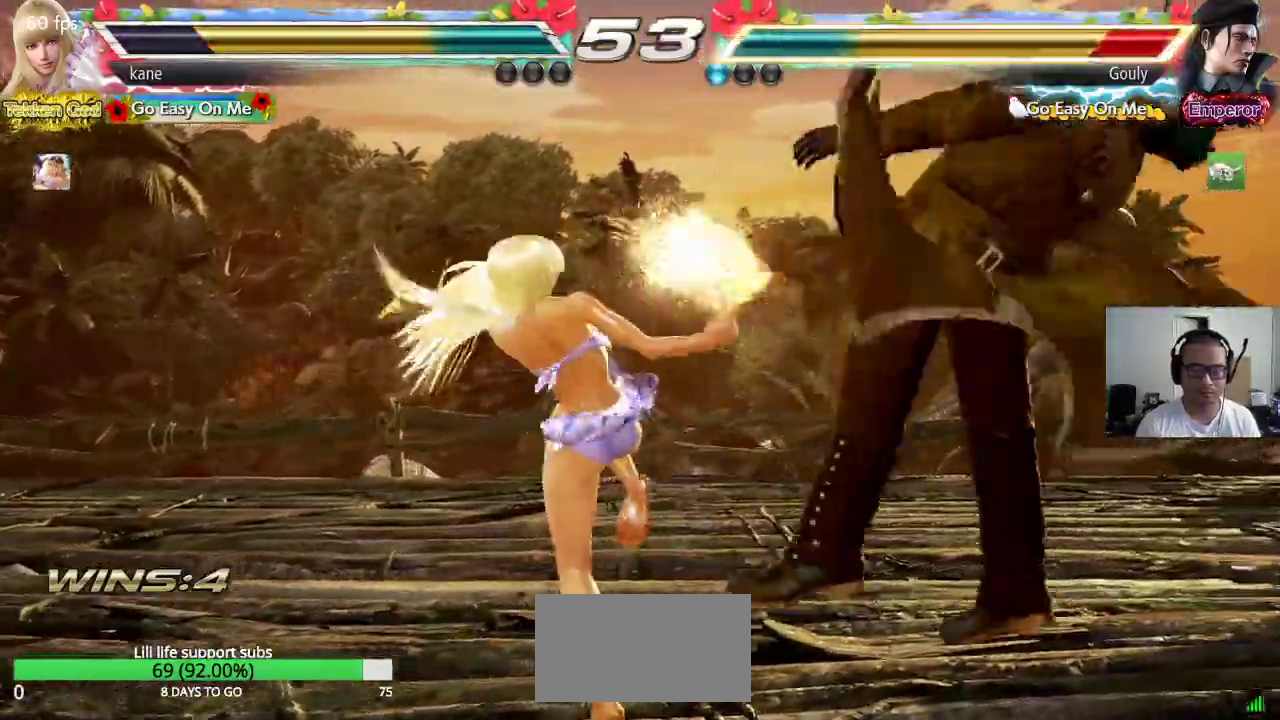
{"dt_ms": 500, "buttons": [], "left_stick": "center", "events": [[17, "CROSS", "down"], [17, "TRIANGLE", "up"], [83, "CROSS", "up"], [83, "TRIANGLE", "down"], [150, "TRIANGLE", "up"], [167, "CROSS", "down"], [233, "CROSS", "up"], [233, "TRIANGLE", "down"], [300, "CROSS", "down"], [317, "TRIANGLE", "up"], [417, "CROSS", "up"], [433, "left_stick", "center"]]}
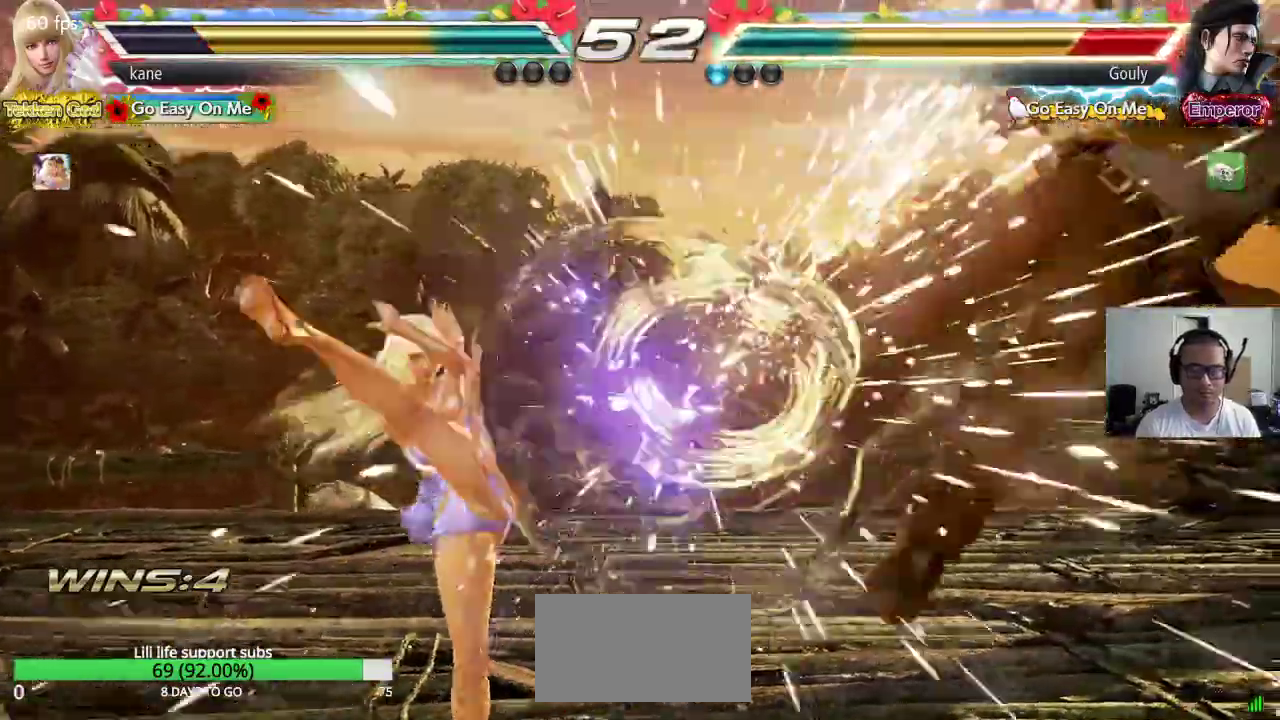
{"dt_ms": 500, "buttons": [], "left_stick": "right", "events": [[183, "left_stick", "right"]]}